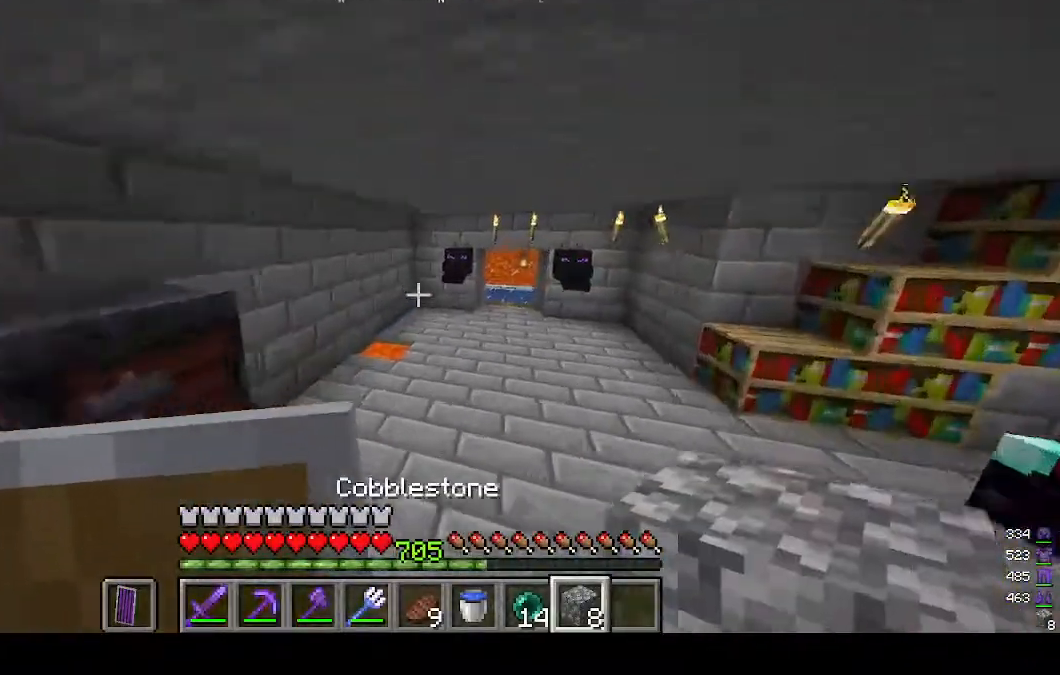
Gameplay with keyboard and mouse; each line is a JSON object with the keys and mouse buttons held at the frame after it. "events" lists presses ("down") and releases ("up") of "a", "d", "s", "w", "mouse_left" and "mouse_right" between this image and that frame as [ms after this image, input, new state], when the widget could be followed in between. "mouse_left", "mouse_right" = the "left", "right" buttons of the "mouse" list. No other keys are recorded. Fast repeated clicks can show as one long hold. Mouse movement is not recorded.
{"keys": [], "mouse": [], "events": [[400, "w", "up"]]}
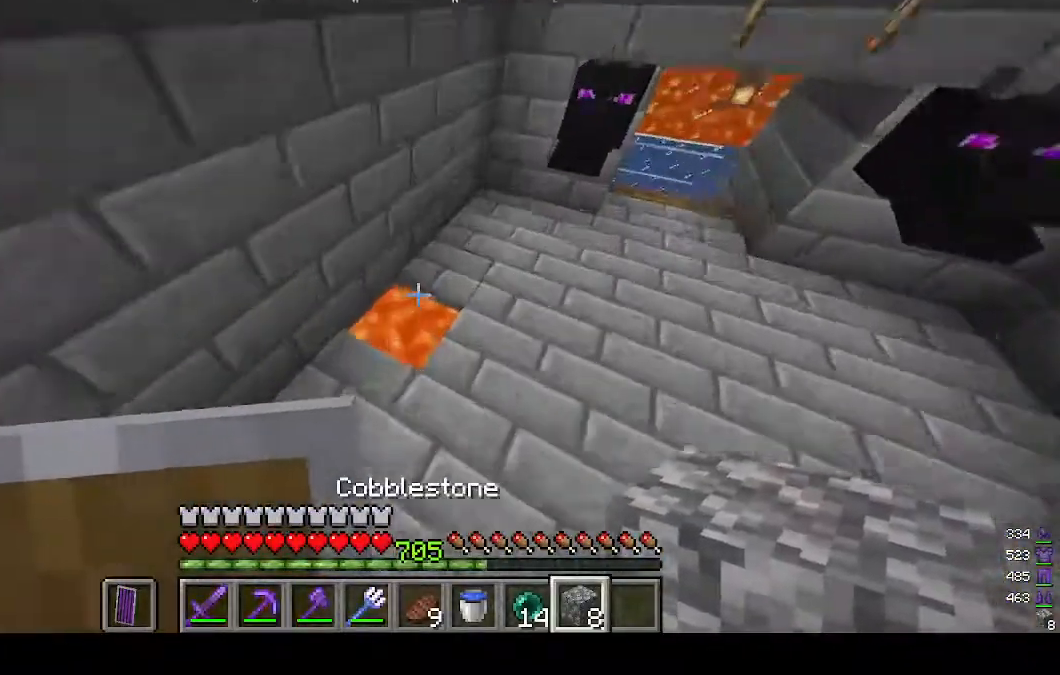
{"keys": [], "mouse": [], "events": []}
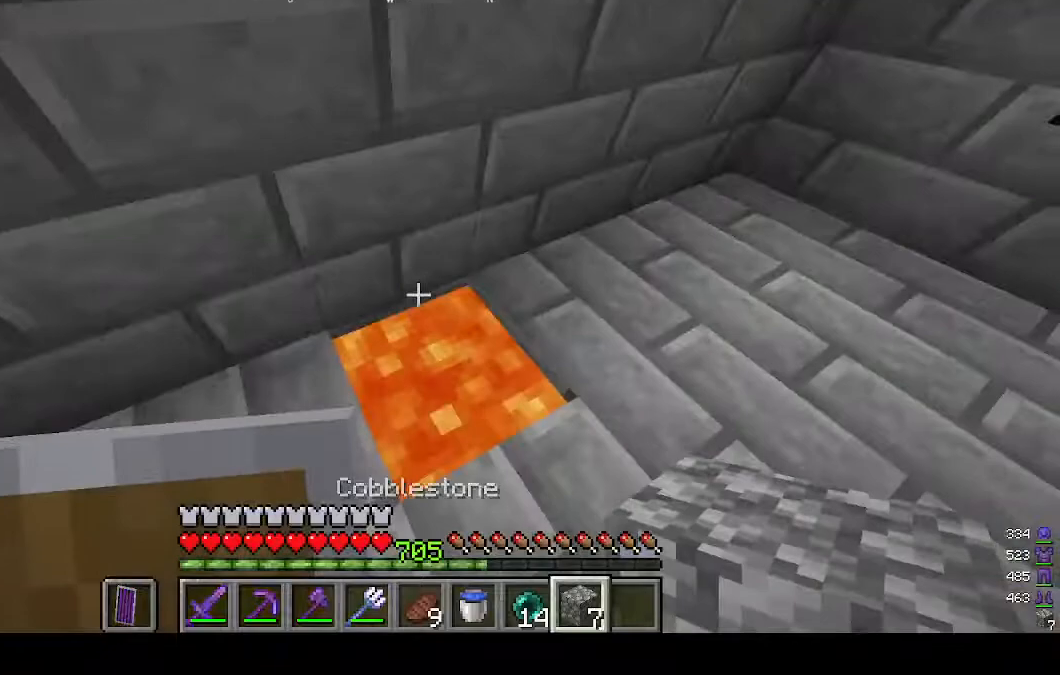
{"keys": [], "mouse": [], "events": []}
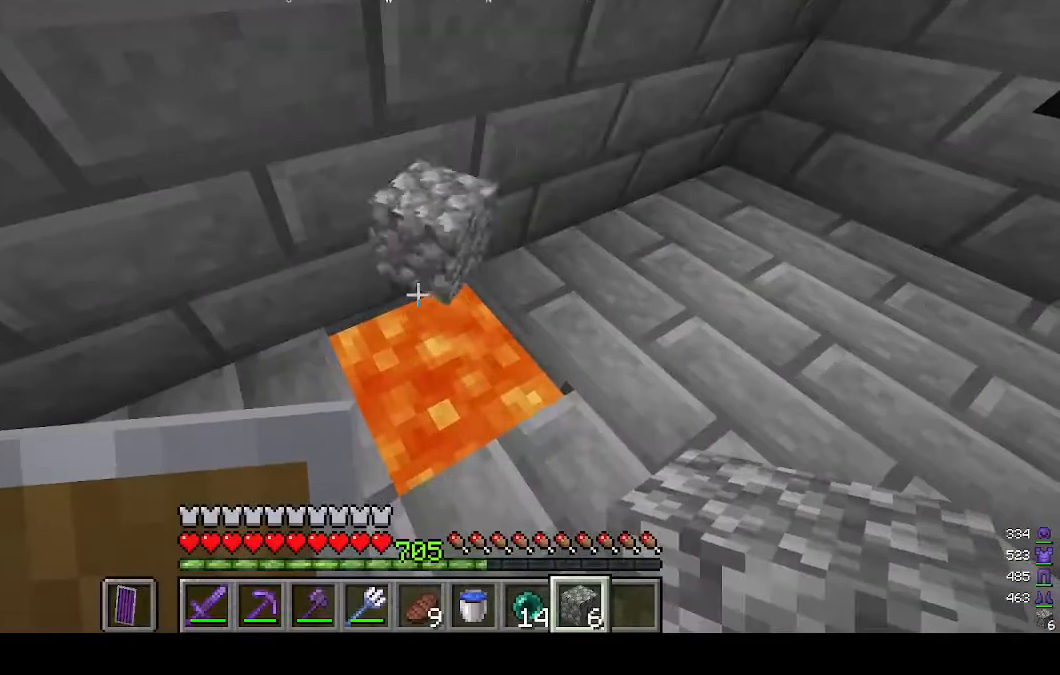
{"keys": [], "mouse": [], "events": []}
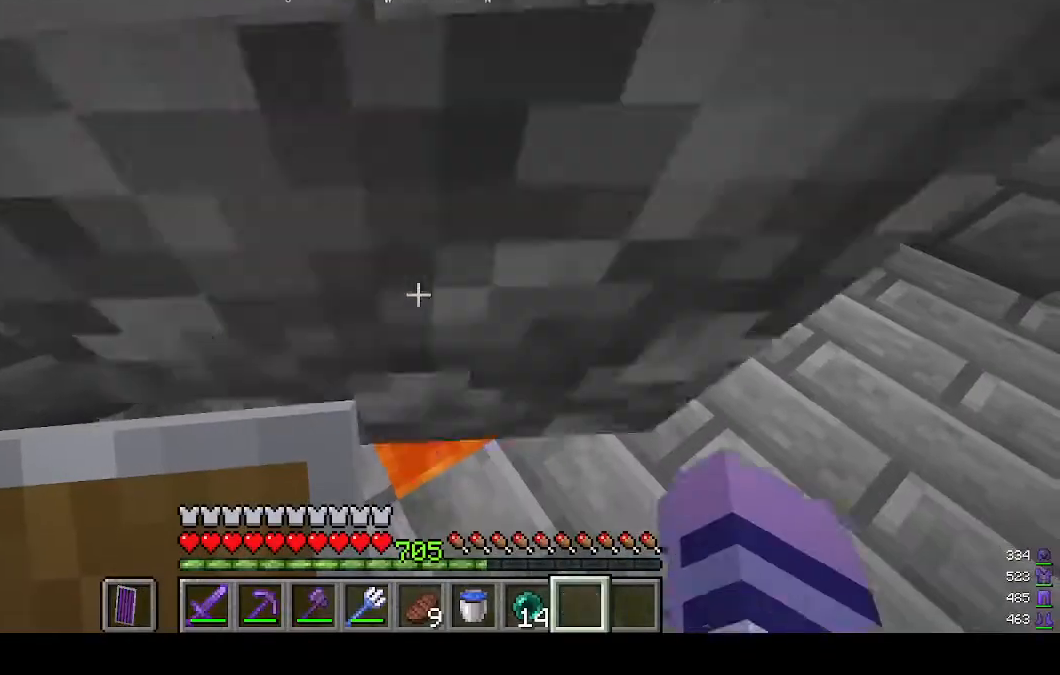
{"keys": ["w"], "mouse": [], "events": [[67, "s", "down"], [167, "a", "down"], [233, "s", "up"], [300, "w", "down"], [400, "a", "up"]]}
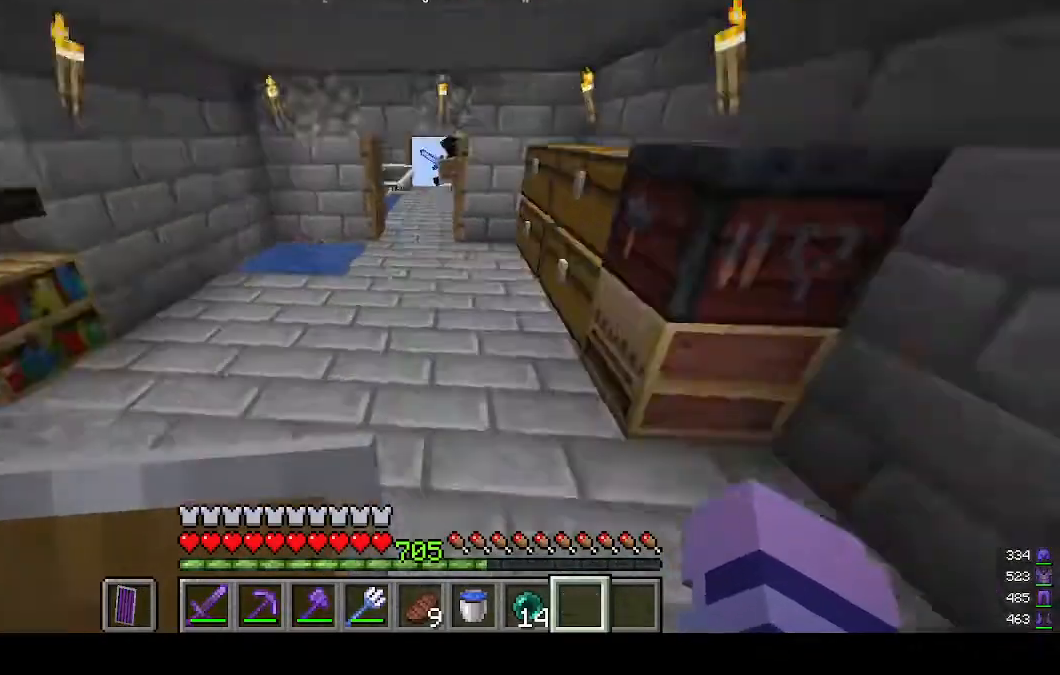
{"keys": ["w"], "mouse": [], "events": []}
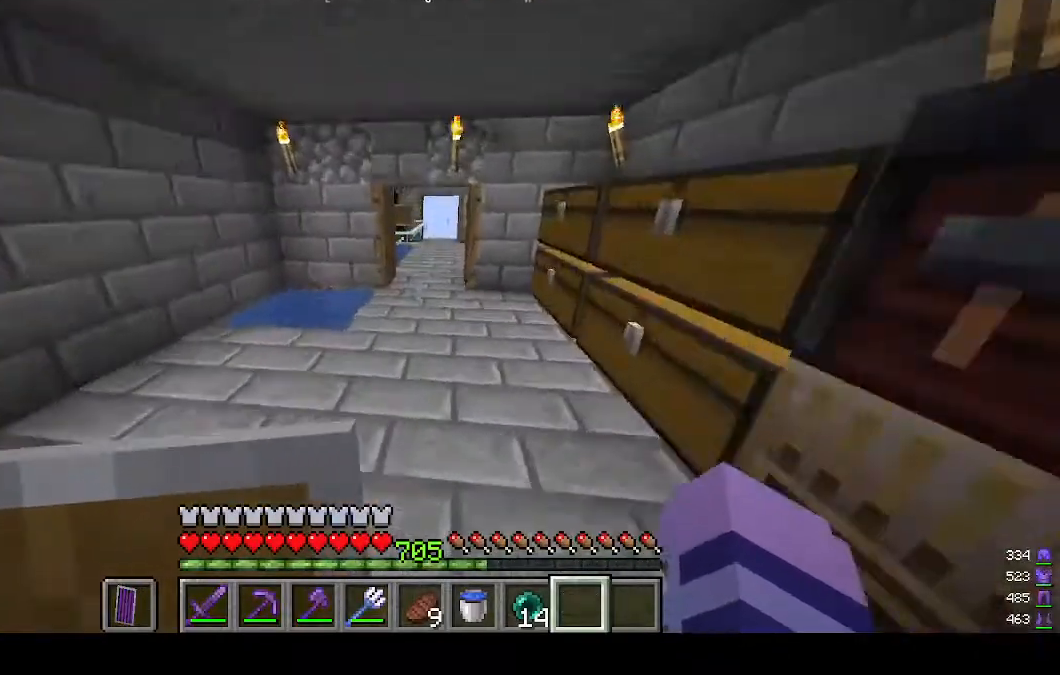
{"keys": ["w"], "mouse": [], "events": []}
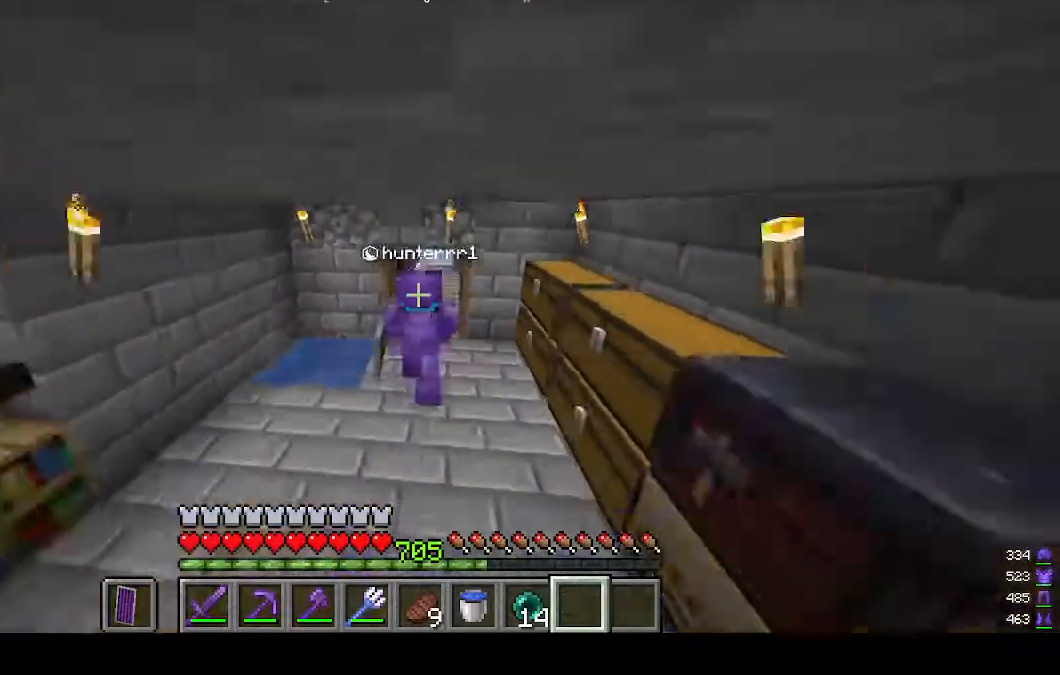
{"keys": ["w"], "mouse": [], "events": []}
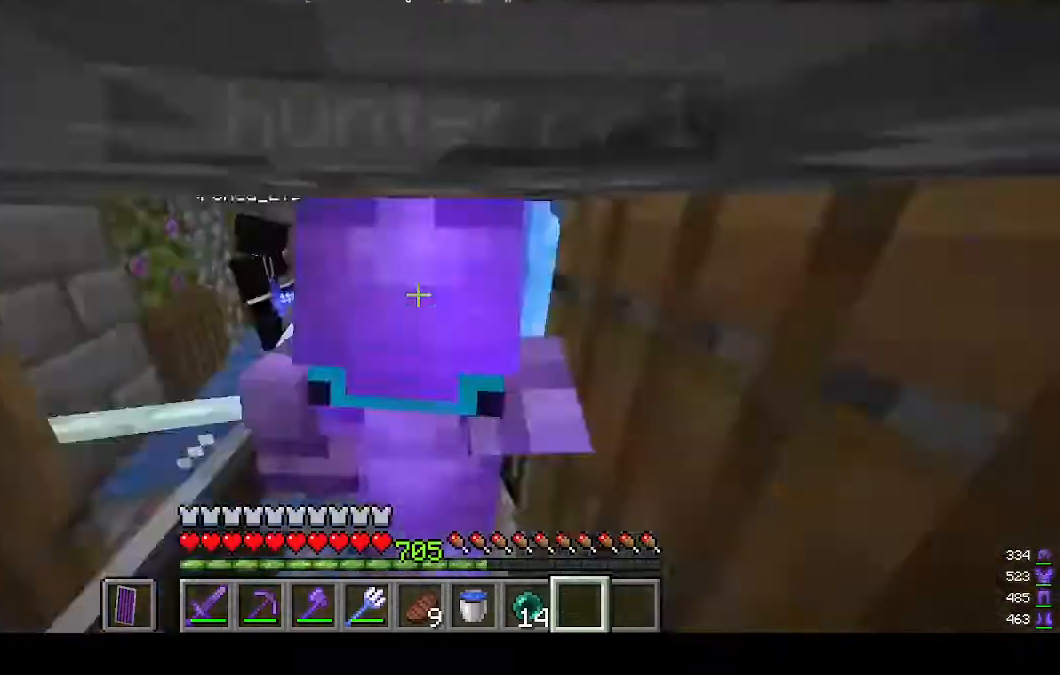
{"keys": ["w"], "mouse": [], "events": []}
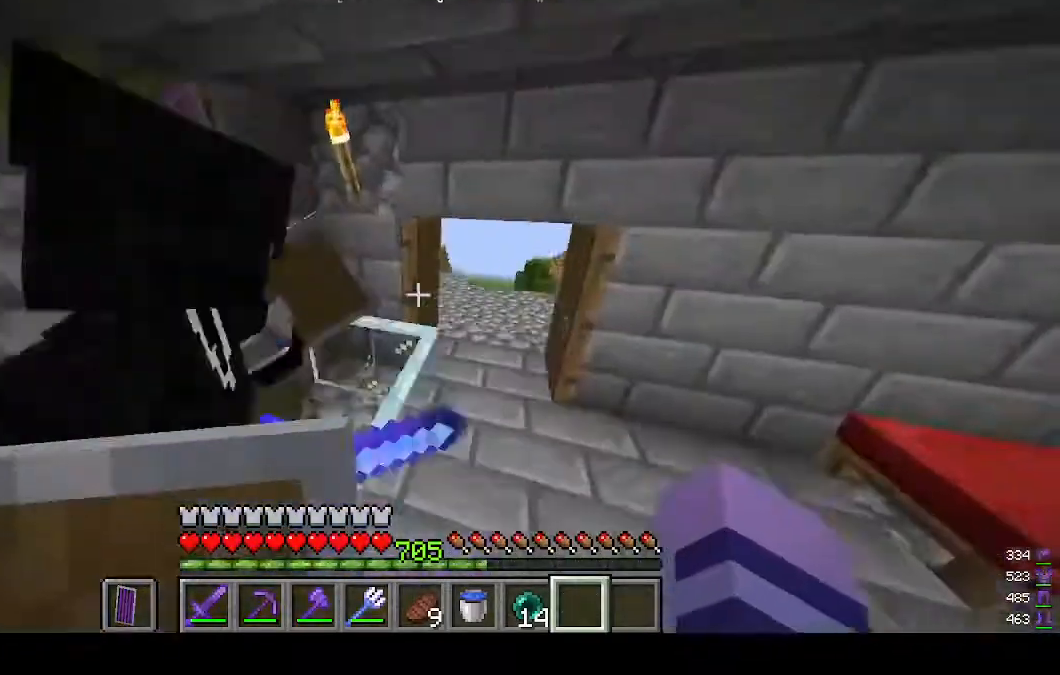
{"keys": ["d", "w"], "mouse": [], "events": [[400, "d", "down"]]}
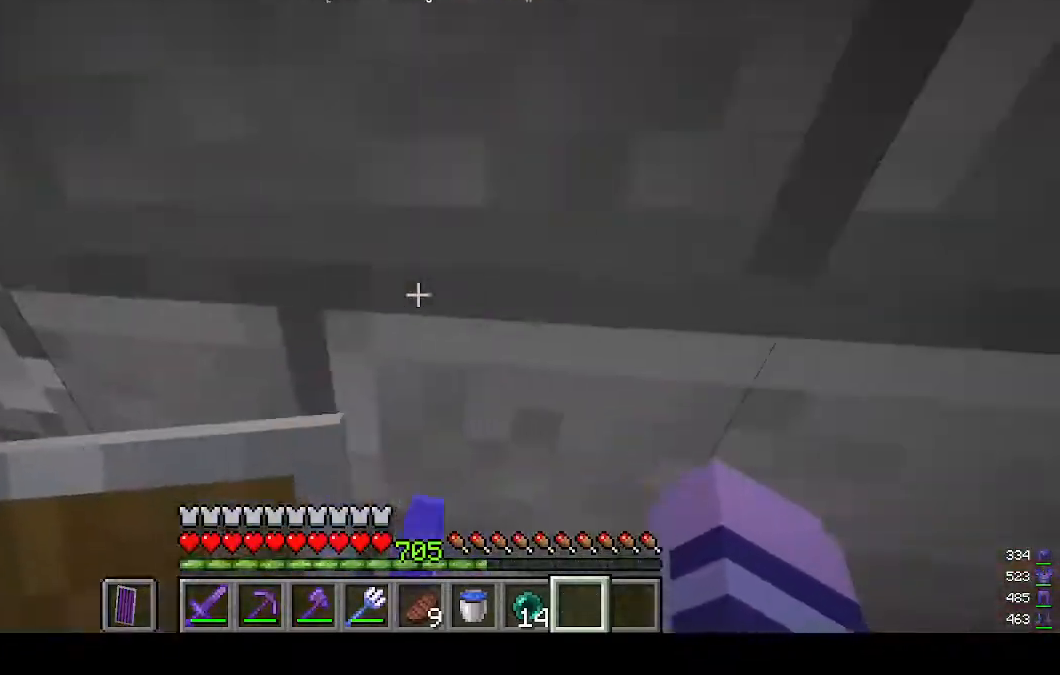
{"keys": ["w"], "mouse": [], "events": [[333, "d", "up"]]}
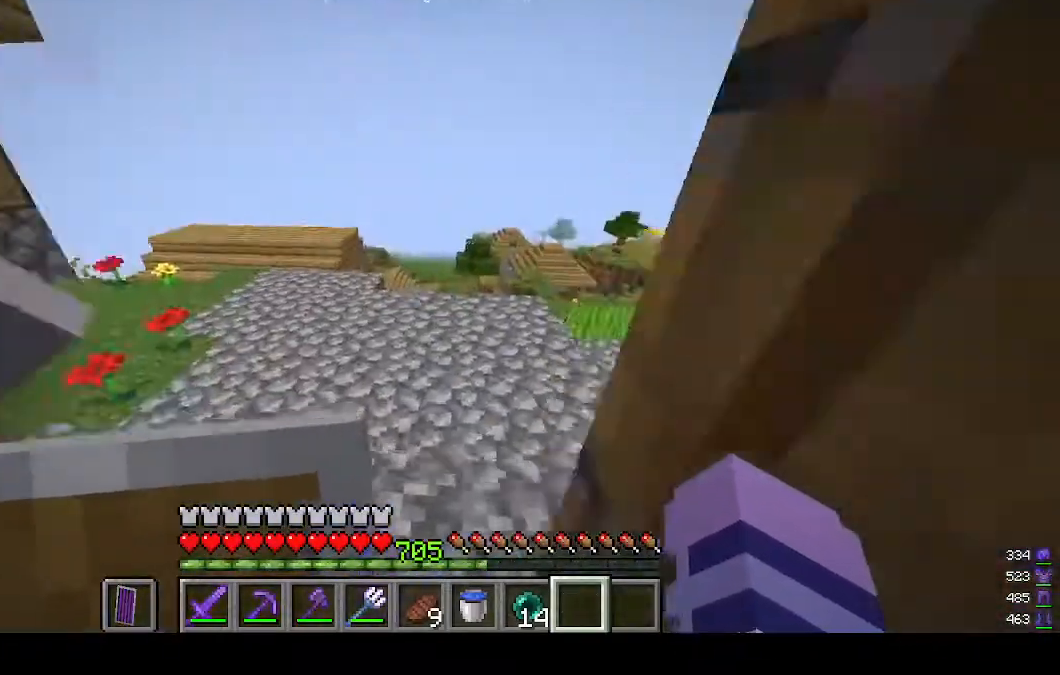
{"keys": ["w"], "mouse": [], "events": []}
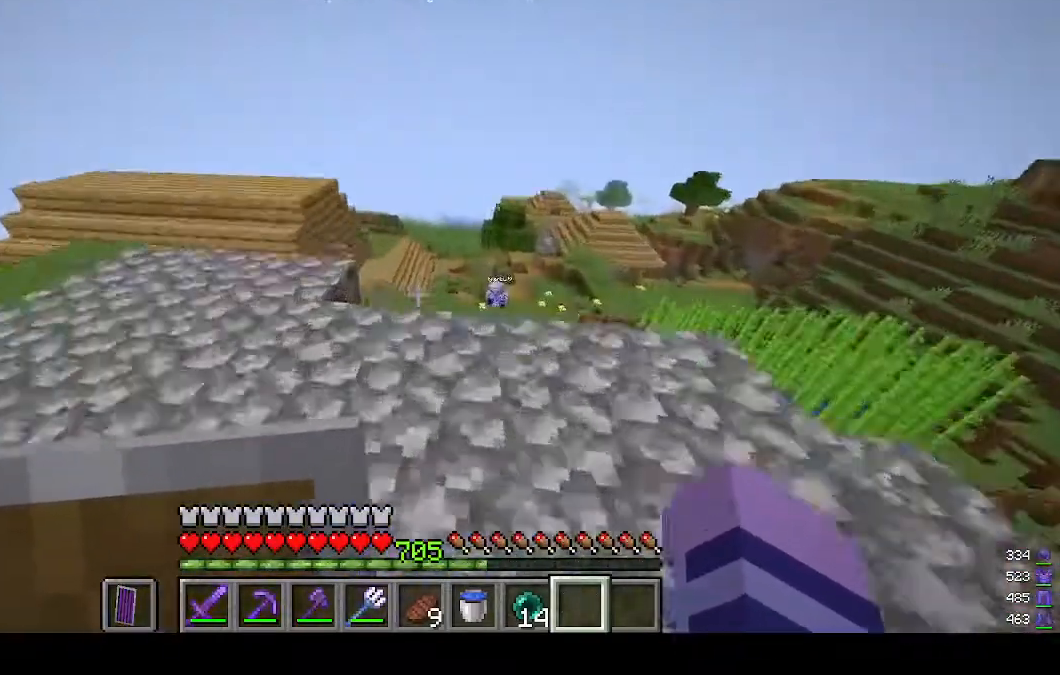
{"keys": ["w"], "mouse": [], "events": []}
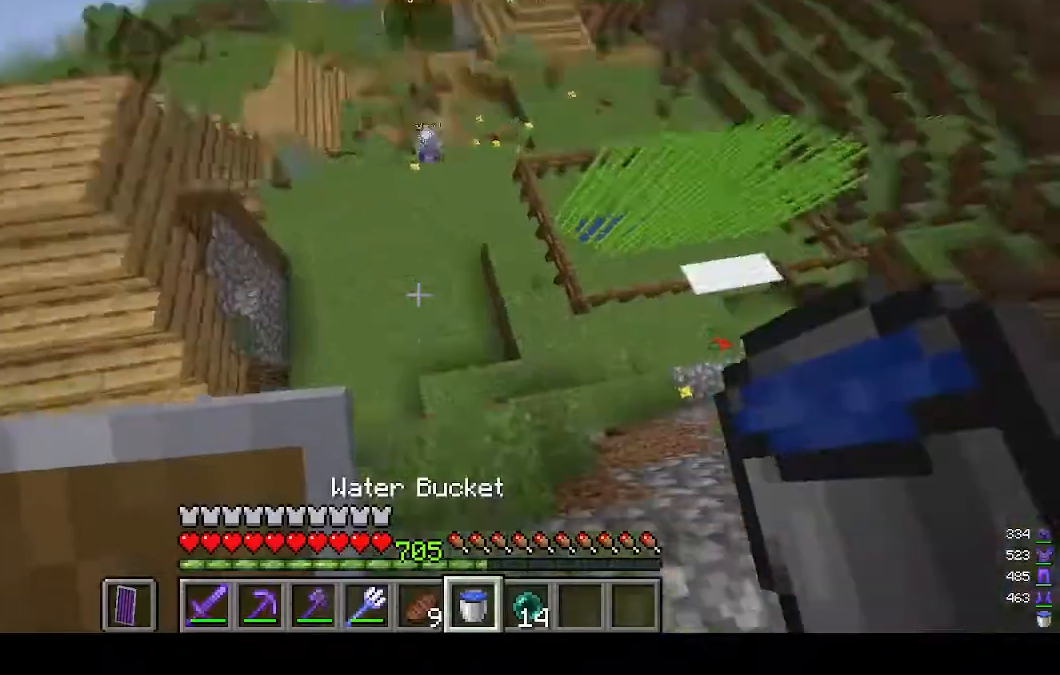
{"keys": [], "mouse": [], "events": [[300, "w", "up"]]}
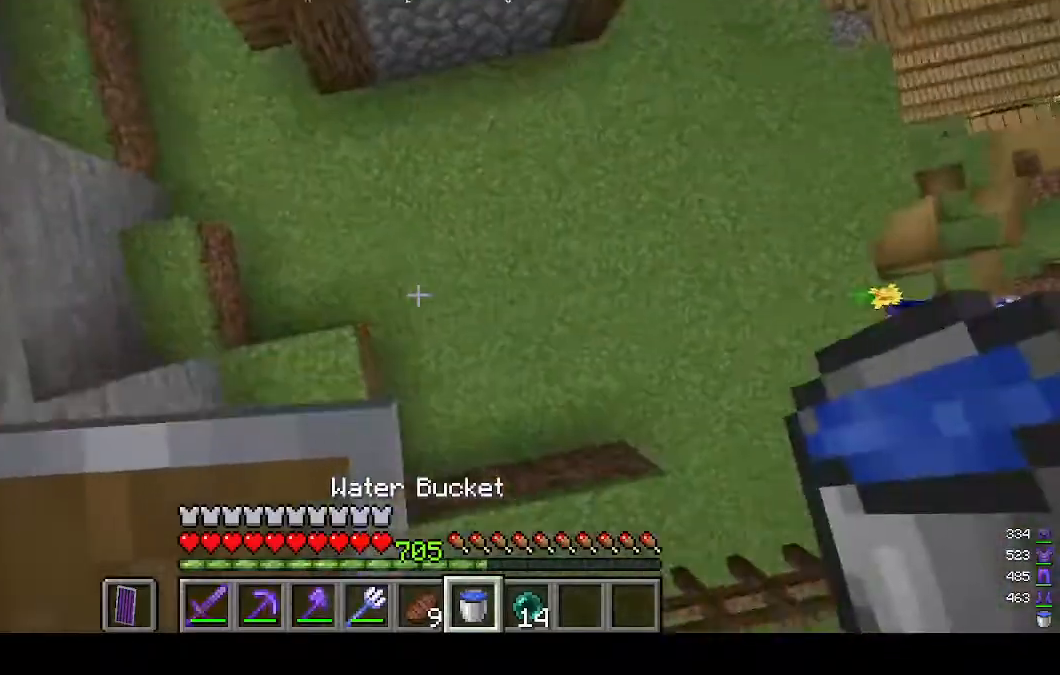
{"keys": [], "mouse": ["right"], "events": [[33, "mouse_right", "down"], [300, "mouse_right", "up"], [467, "mouse_right", "down"]]}
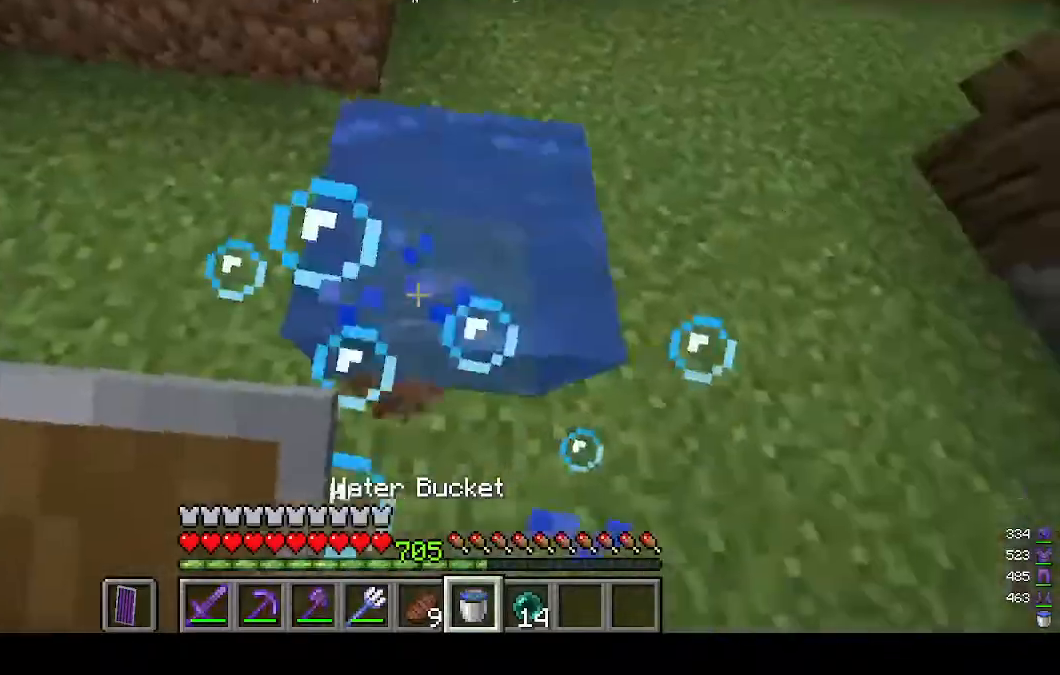
{"keys": ["w"], "mouse": [], "events": [[67, "mouse_right", "up"], [367, "mouse_right", "down"], [433, "w", "down"], [467, "mouse_right", "up"]]}
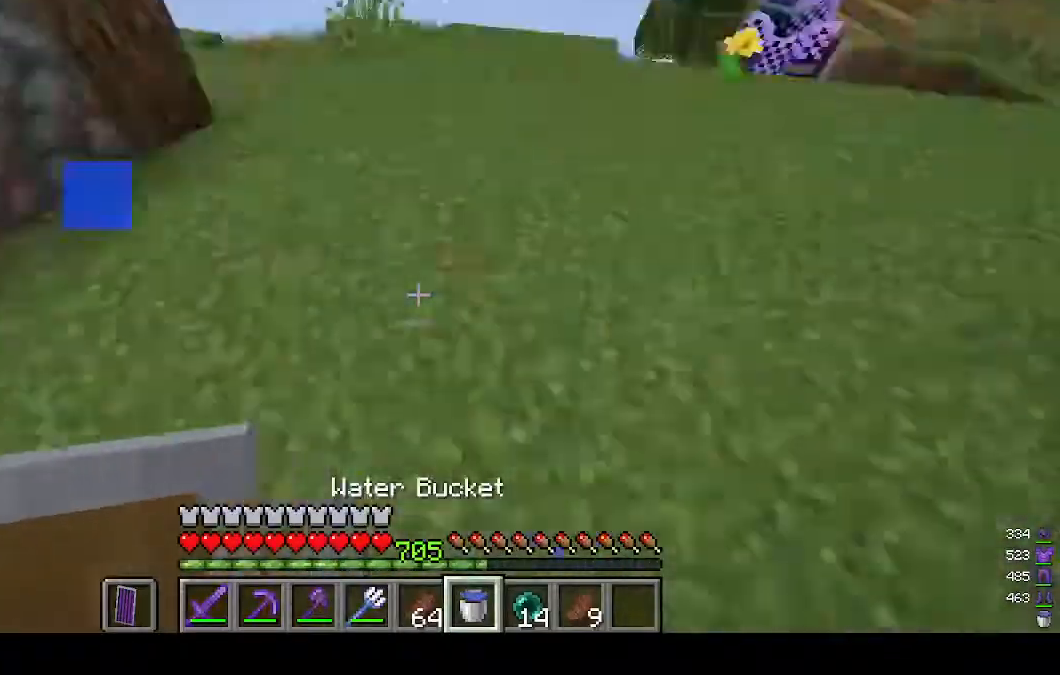
{"keys": ["w"], "mouse": [], "events": []}
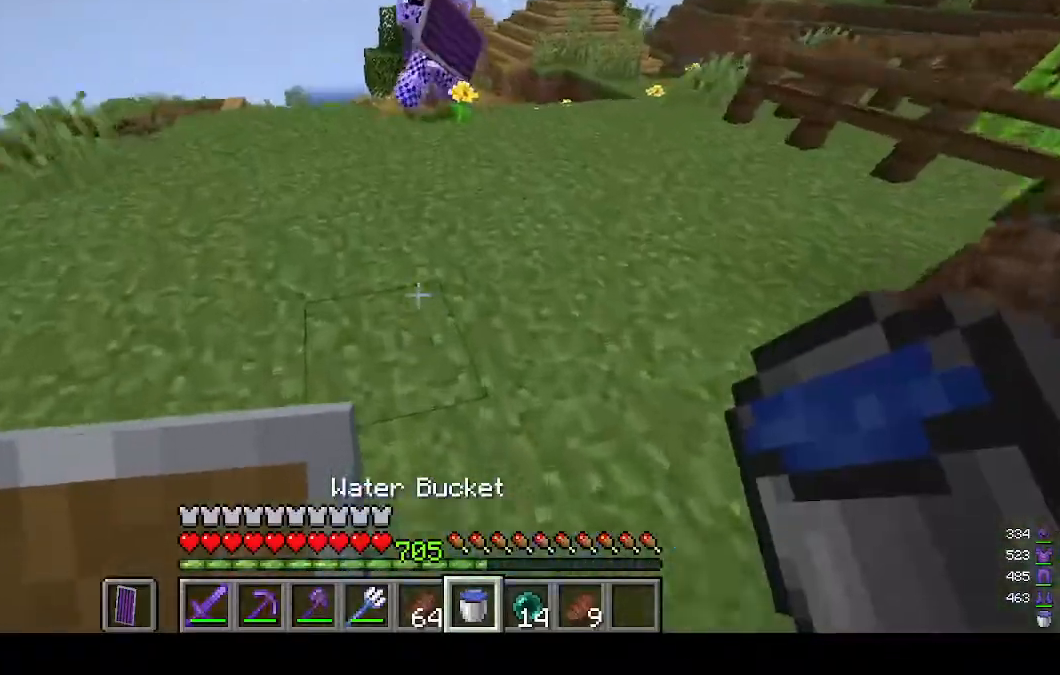
{"keys": ["w"], "mouse": [], "events": []}
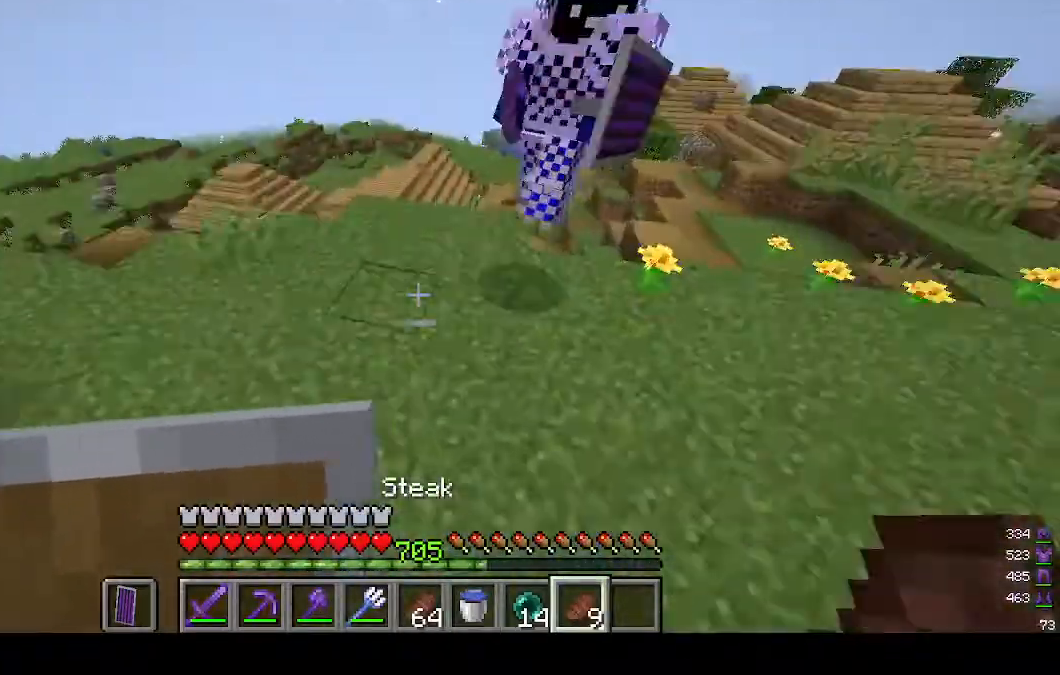
{"keys": [], "mouse": [], "events": [[67, "w", "up"]]}
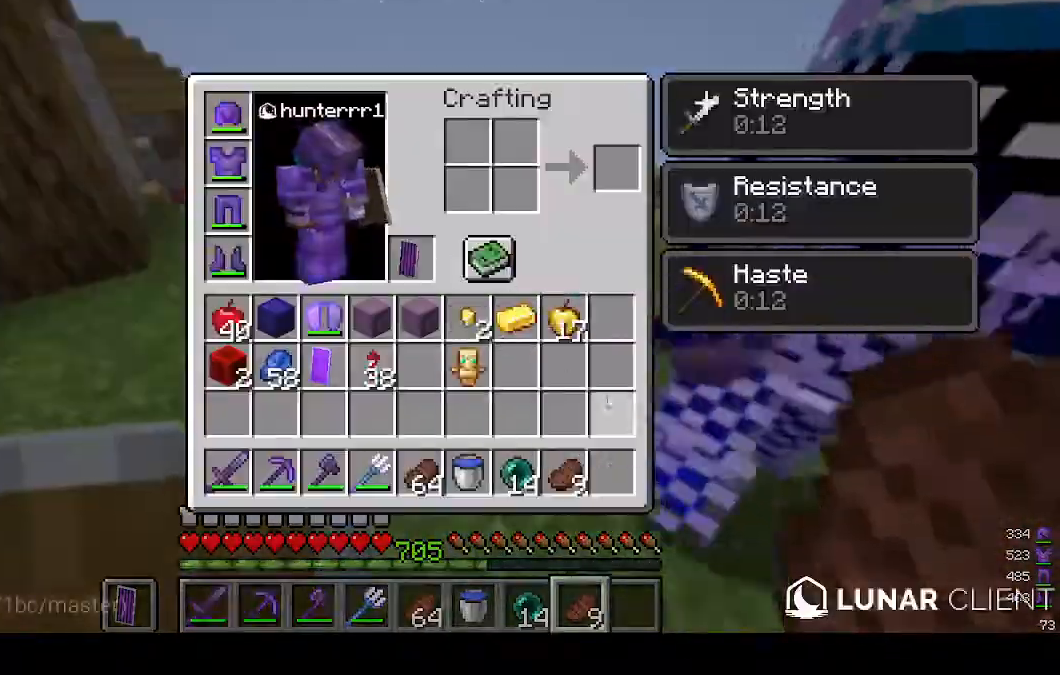
{"keys": [], "mouse": [], "events": []}
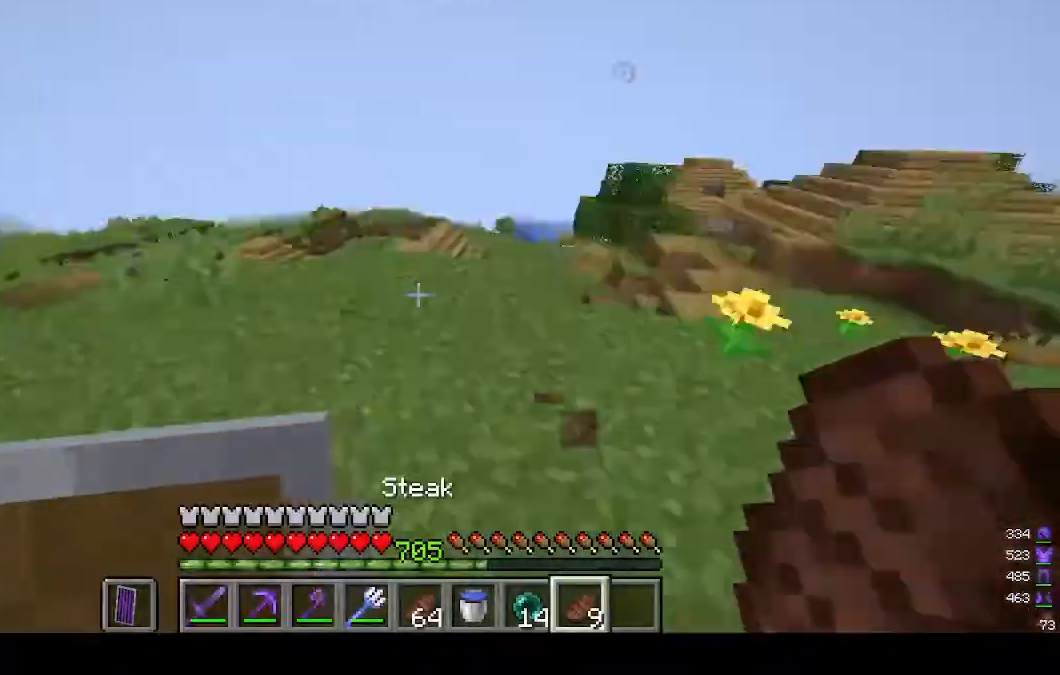
{"keys": ["d", "w"], "mouse": [], "events": [[167, "w", "down"], [267, "w", "up"], [333, "w", "down"], [467, "d", "down"]]}
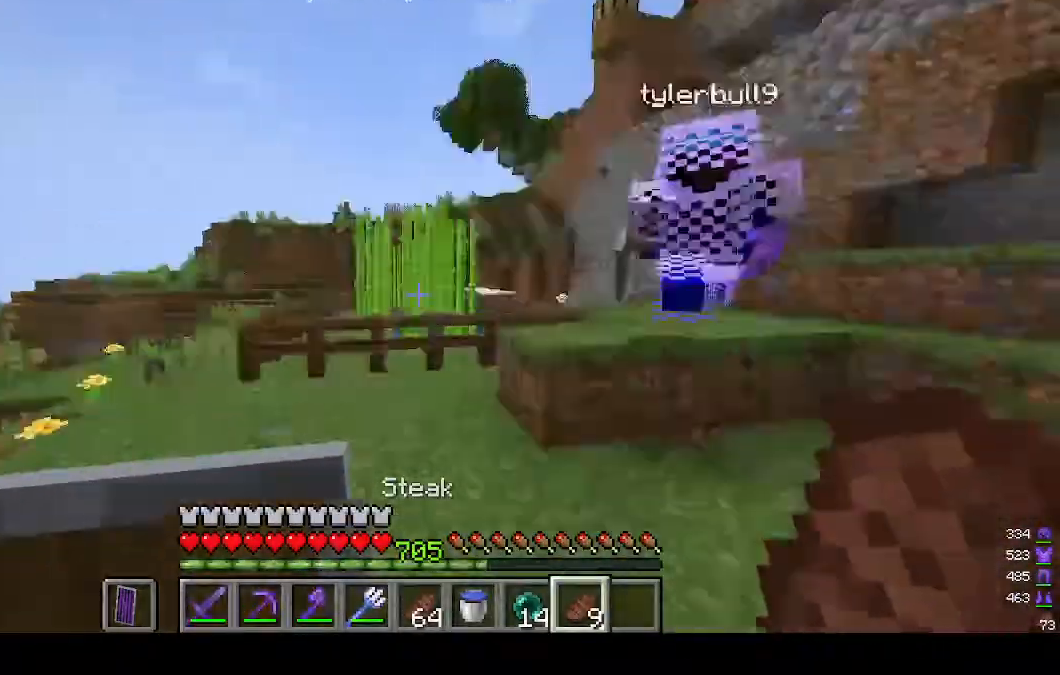
{"keys": ["w"], "mouse": [], "events": [[200, "d", "up"]]}
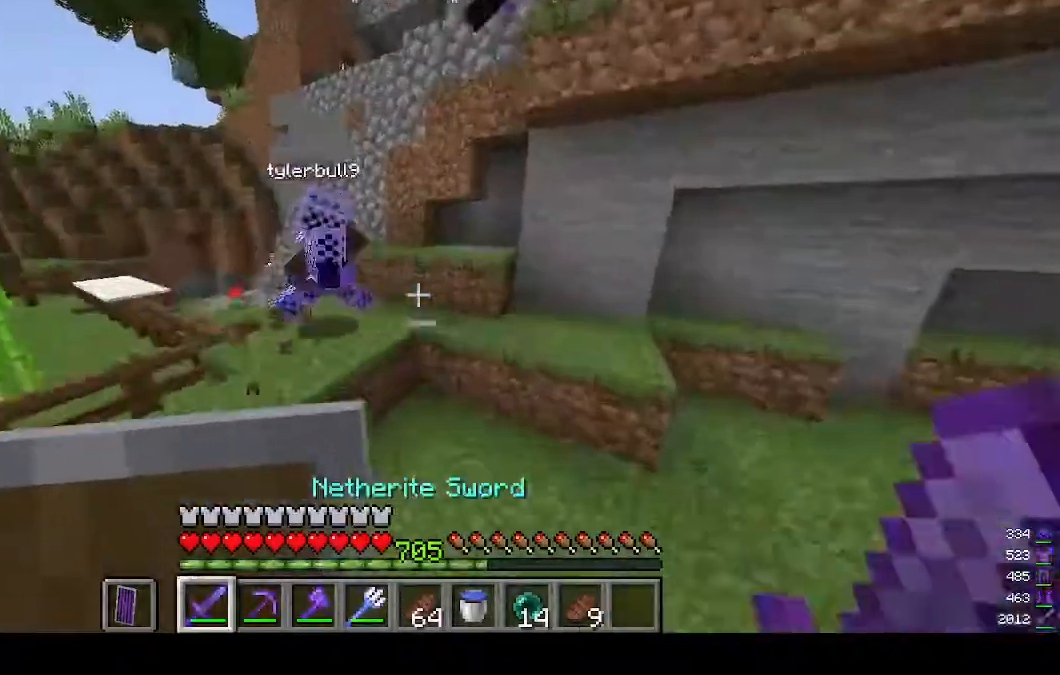
{"keys": ["w"], "mouse": [], "events": []}
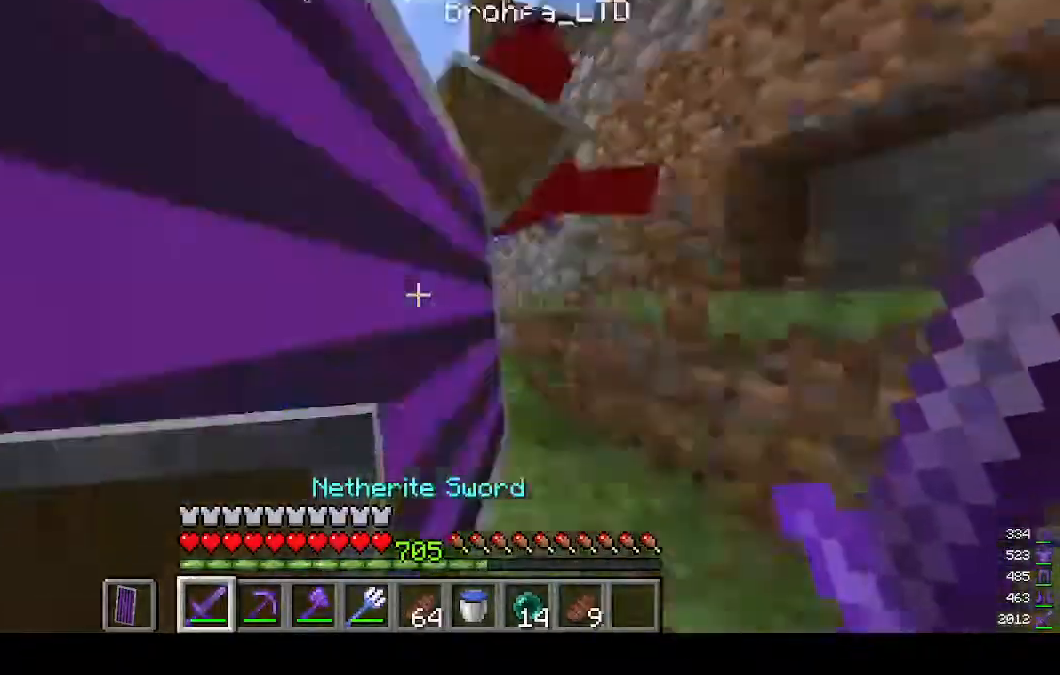
{"keys": ["w"], "mouse": [], "events": []}
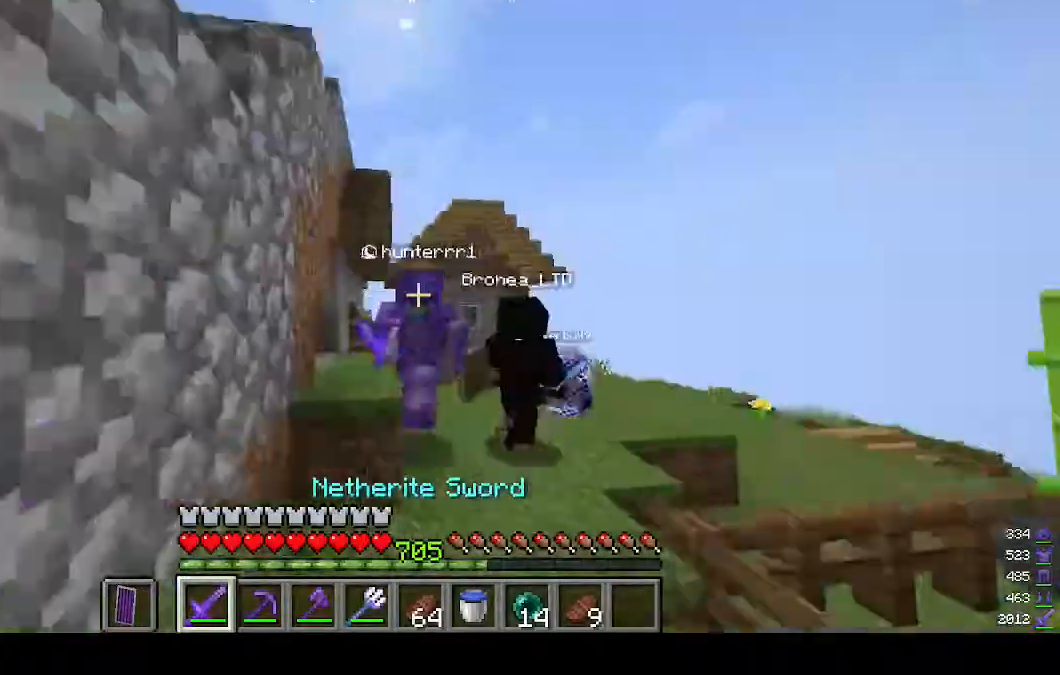
{"keys": ["w"], "mouse": [], "events": []}
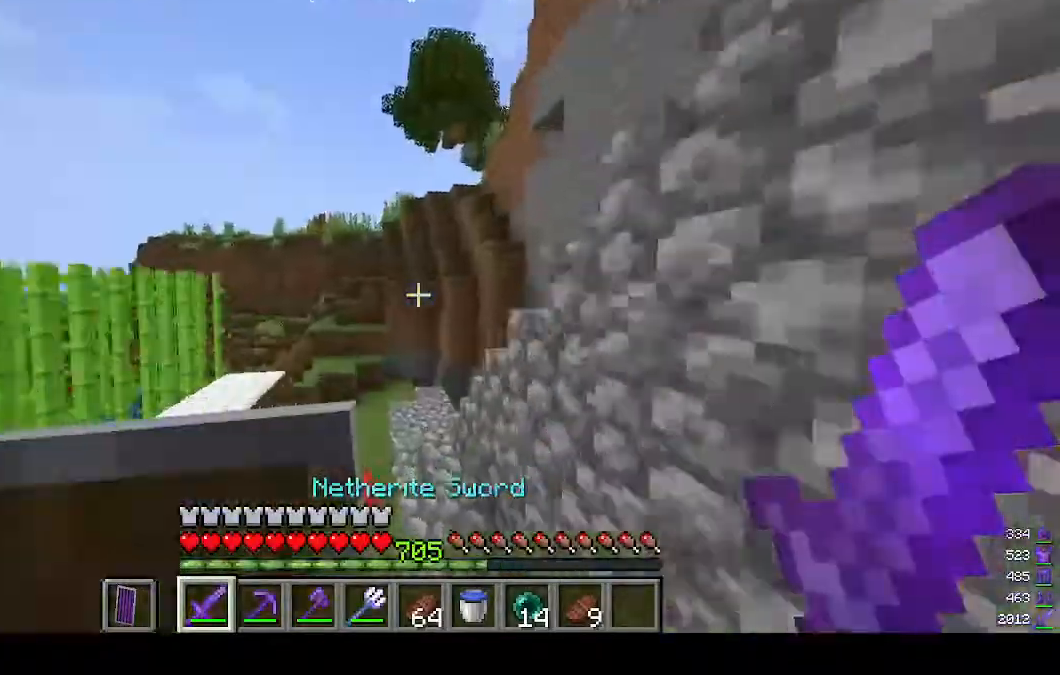
{"keys": ["a", "w"], "mouse": [], "events": [[467, "a", "down"]]}
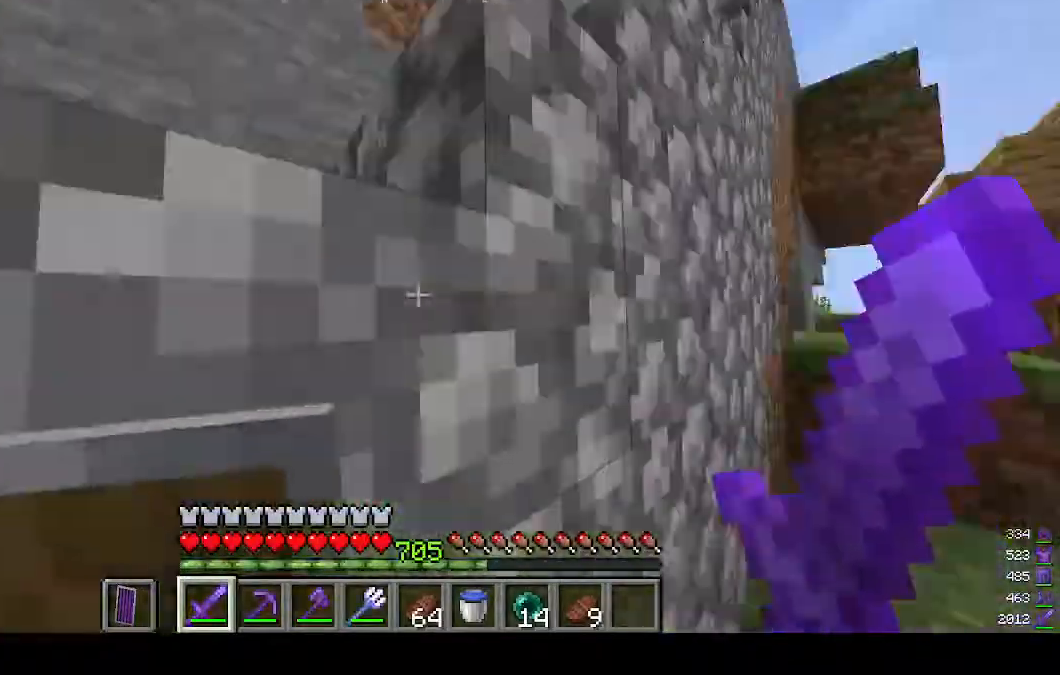
{"keys": ["a", "w"], "mouse": [], "events": [[67, "w", "up"], [267, "s", "down"], [300, "a", "up"], [333, "s", "up"], [367, "a", "down"], [433, "w", "down"]]}
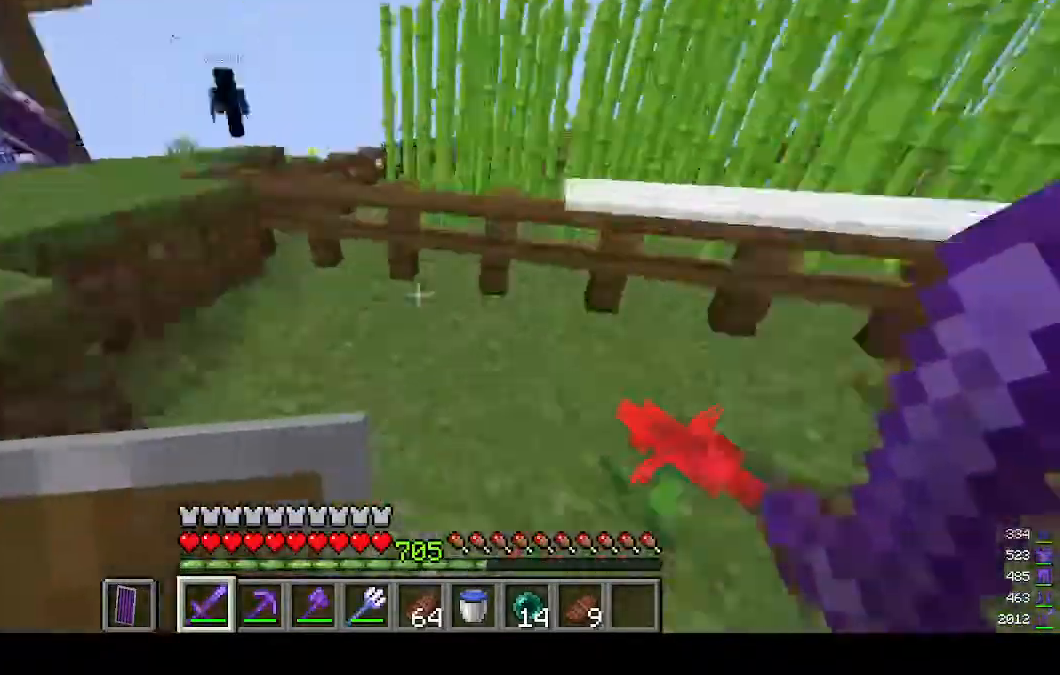
{"keys": ["a", "w"], "mouse": [], "events": []}
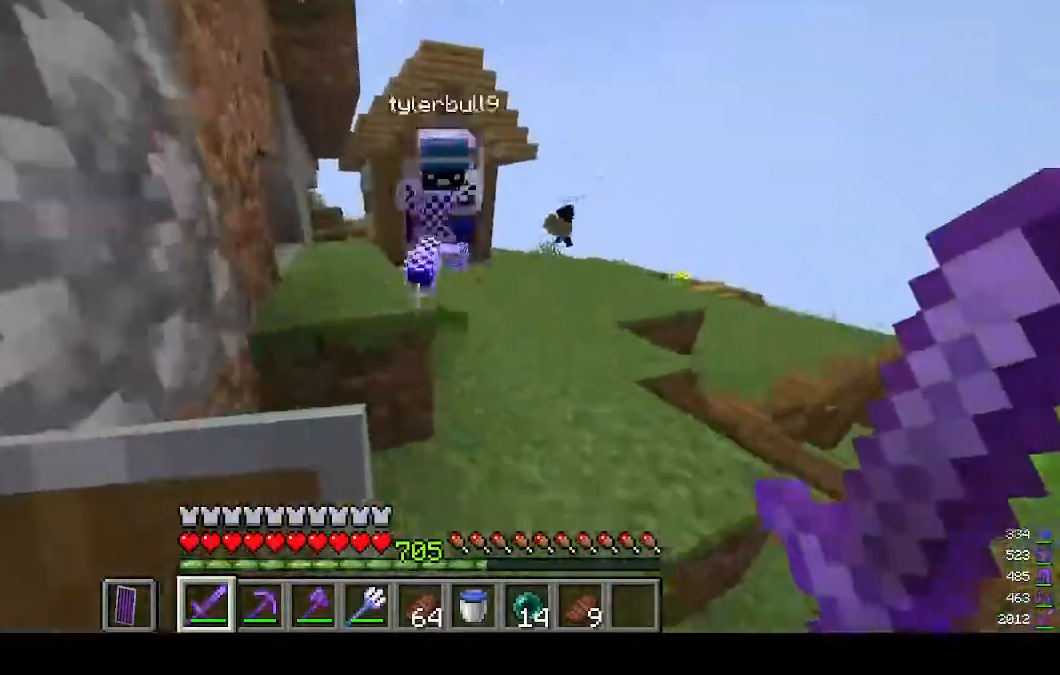
{"keys": ["a", "s"], "mouse": [], "events": [[267, "mouse_left", "down"], [333, "mouse_left", "up"], [333, "w", "up"], [400, "s", "down"]]}